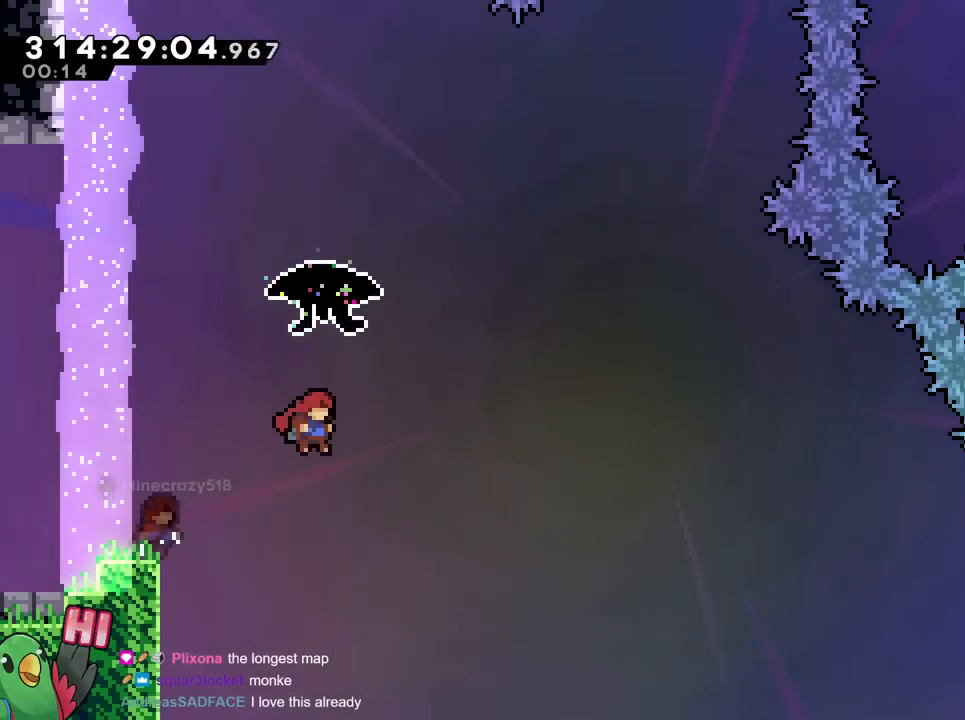
Gameplay with a controller (Nintendo layout); each line is a JSON object with the inputs held at the frame after it. "events" lists button and stick changes between this image and that frame as [ms after this image, input, new state], when the widget could be followed in between. Not read: HOME L3 R2 R3 SELECT START.
{"buttons": ["B", "R1"], "left_stick": "up", "right_stick": "center", "events": [[34, "left_stick", "up"], [67, "Y", "down"], [217, "Y", "up"], [301, "DPAD_LEFT", "up"], [301, "R1", "down"]]}
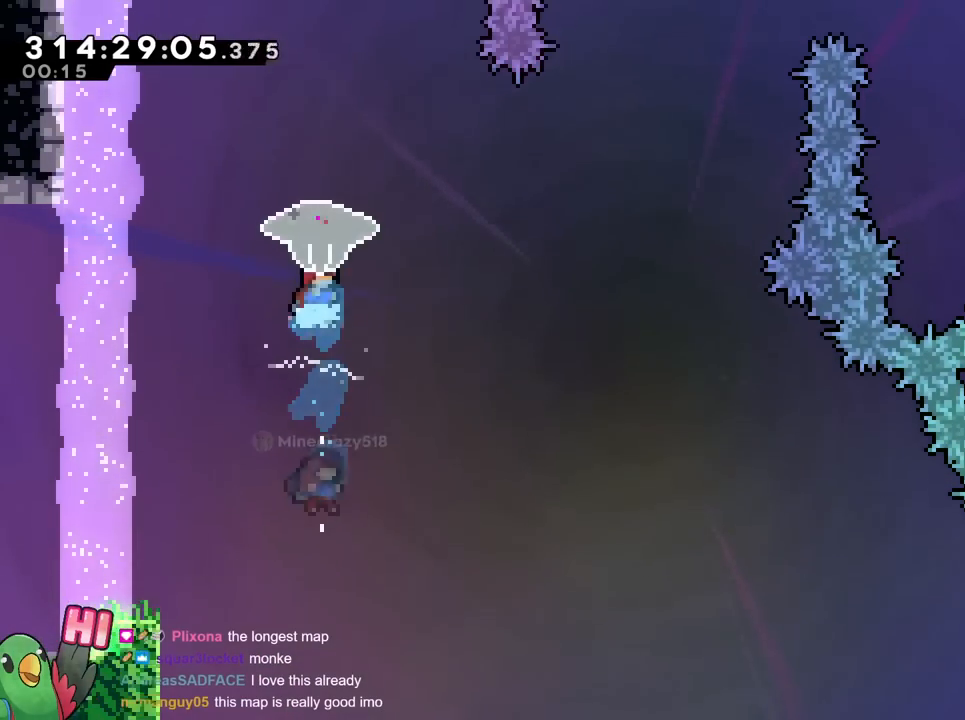
{"buttons": ["B", "R1"], "left_stick": "up", "right_stick": "center", "events": [[133, "DPAD_DOWN", "down"], [183, "DPAD_DOWN", "up"]]}
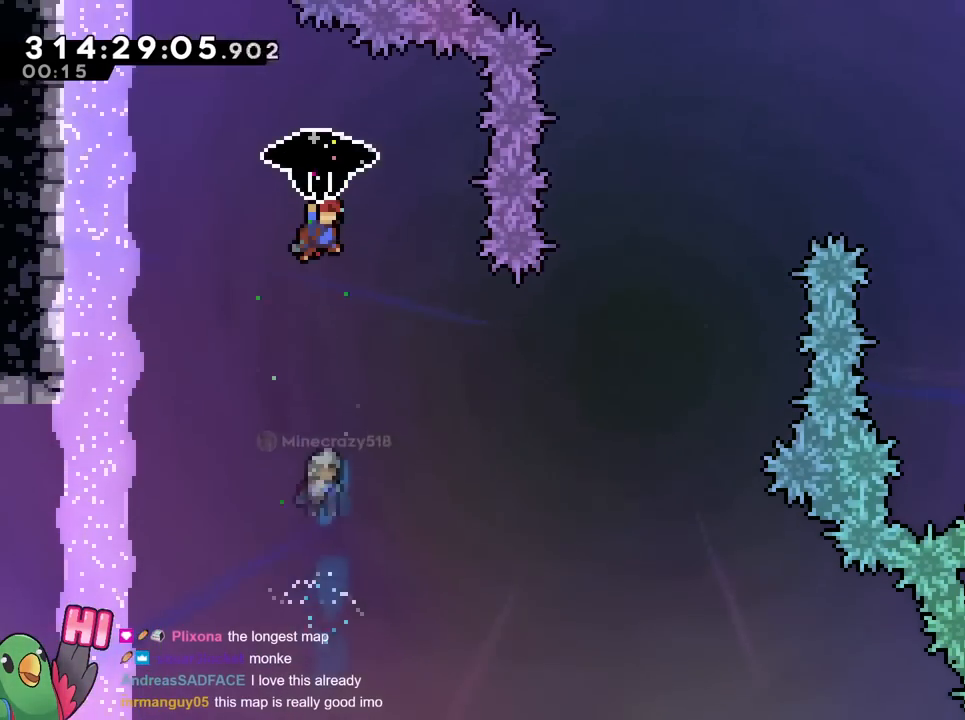
{"buttons": ["B", "R1"], "left_stick": "down", "right_stick": "center", "events": [[34, "left_stick", "up-right"], [201, "left_stick", "up"], [367, "left_stick", "right"], [434, "left_stick", "down"]]}
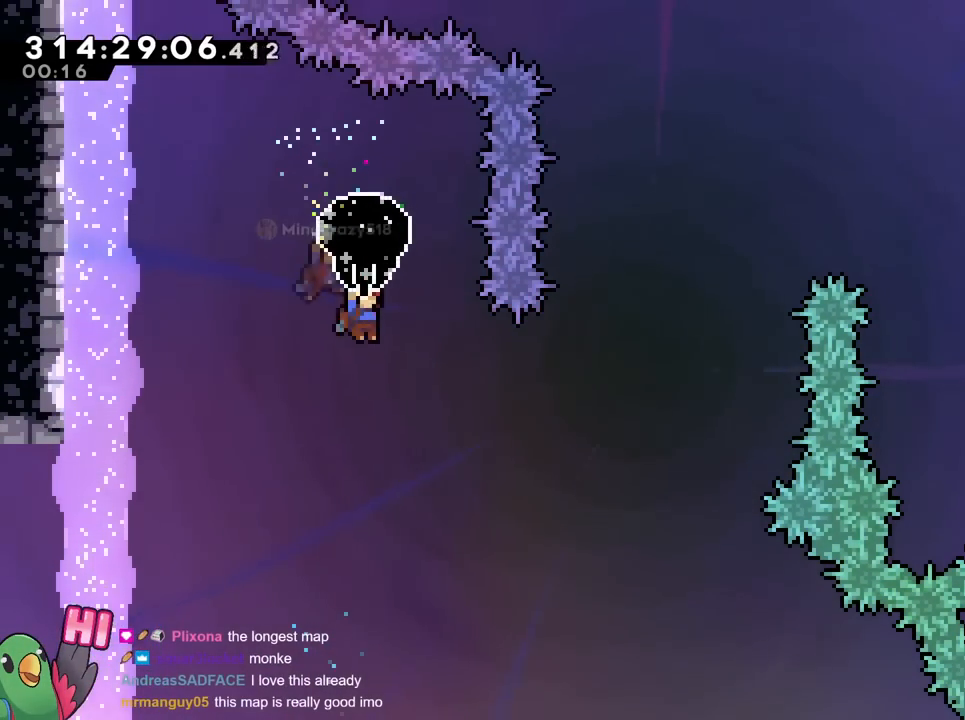
{"buttons": ["B", "R1"], "left_stick": "up-right", "right_stick": "center", "events": [[117, "left_stick", "right"], [183, "left_stick", "up-right"]]}
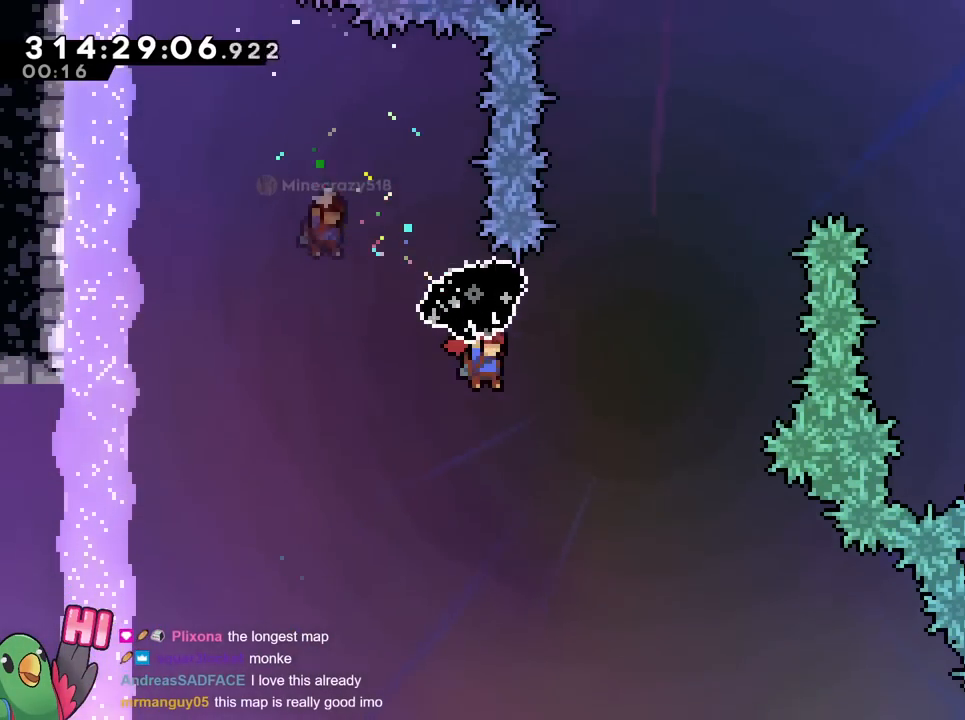
{"buttons": ["B", "R1"], "left_stick": "up-right", "right_stick": "center", "events": [[100, "R1", "up"], [234, "Y", "down"], [434, "Y", "up"], [484, "R1", "down"]]}
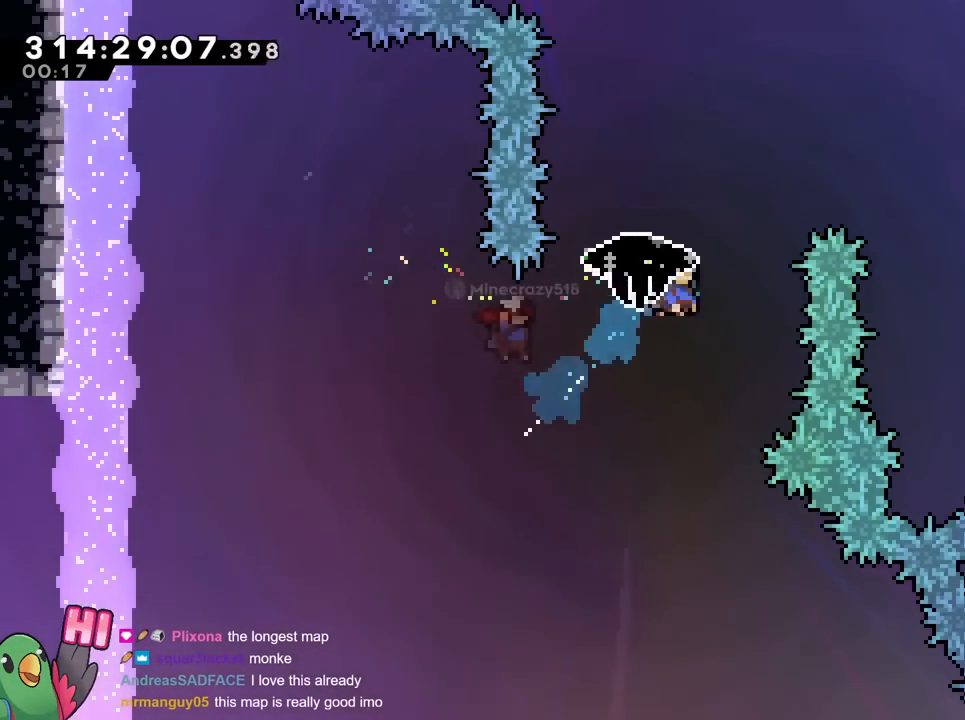
{"buttons": ["B", "R1"], "left_stick": "up-right", "right_stick": "center", "events": []}
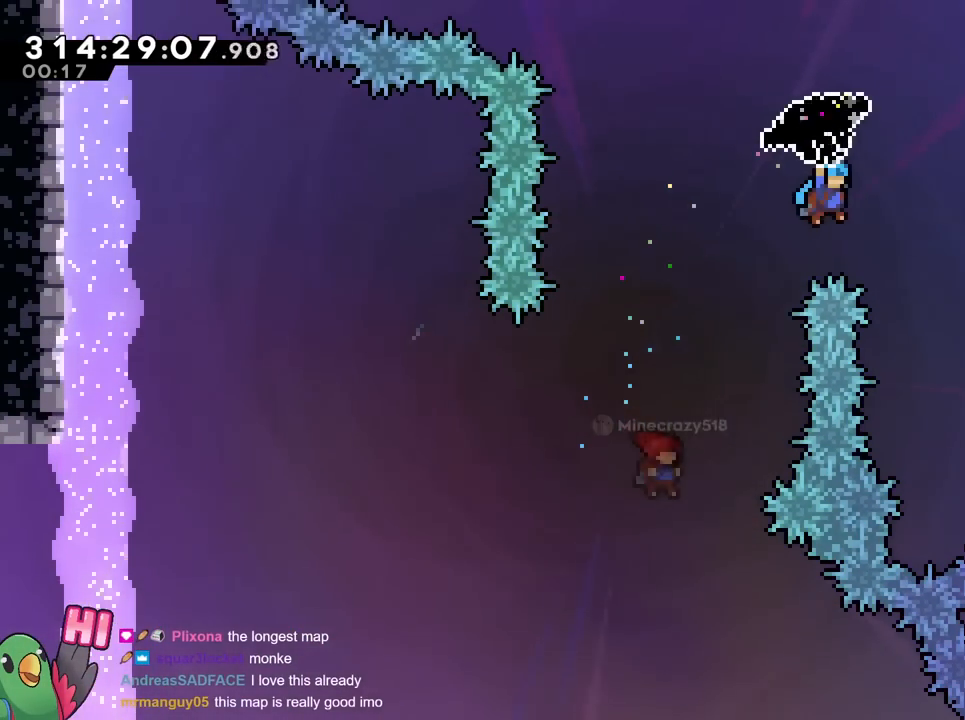
{"buttons": ["B"], "left_stick": "up-left", "right_stick": "center", "events": [[384, "left_stick", "up-left"], [434, "R1", "up"]]}
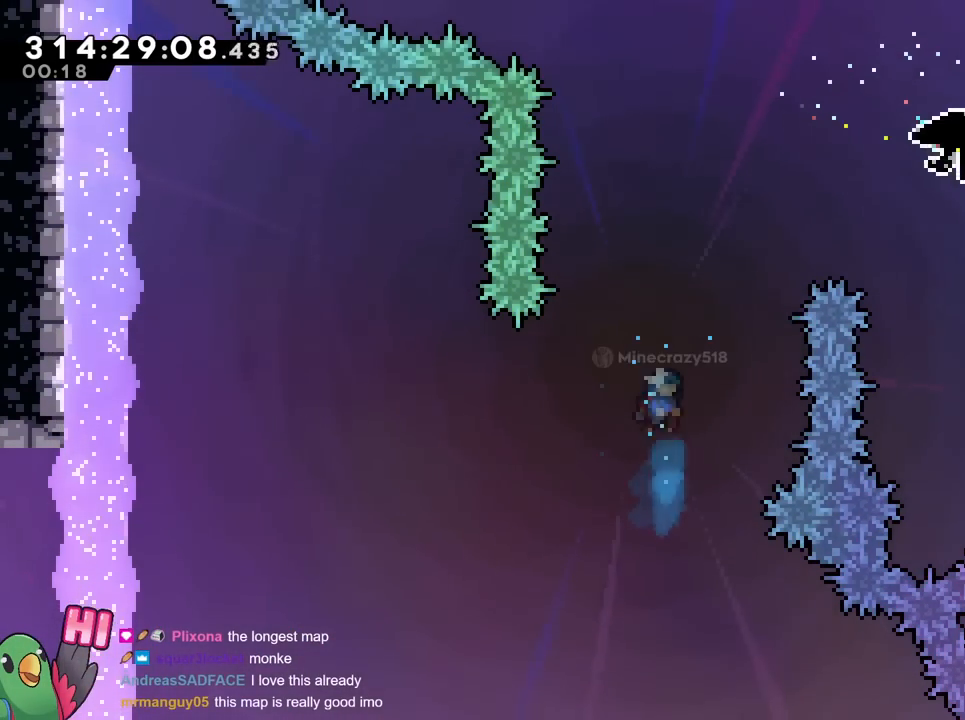
{"buttons": ["R1"], "left_stick": "right", "right_stick": "center", "events": [[33, "left_stick", "right"], [100, "R1", "down"], [434, "B", "up"]]}
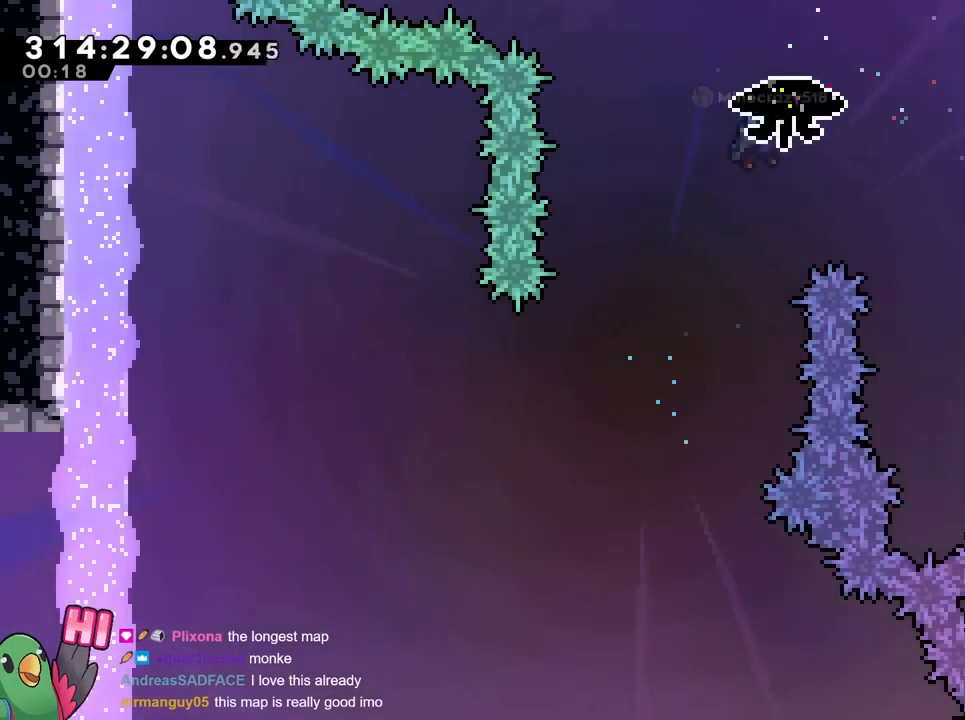
{"buttons": ["R1"], "left_stick": "center", "right_stick": "center", "events": [[434, "left_stick", "center"]]}
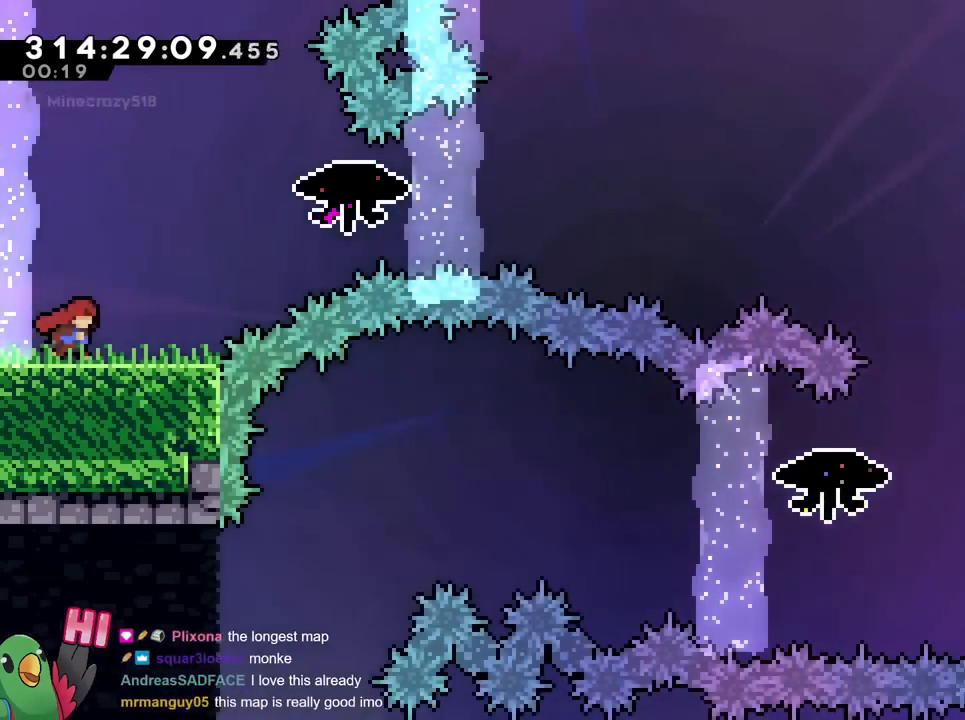
{"buttons": [], "left_stick": "center", "right_stick": "center", "events": [[34, "X", "down"], [50, "X", "up"], [250, "R1", "up"], [267, "left_stick", "right"], [401, "left_stick", "center"]]}
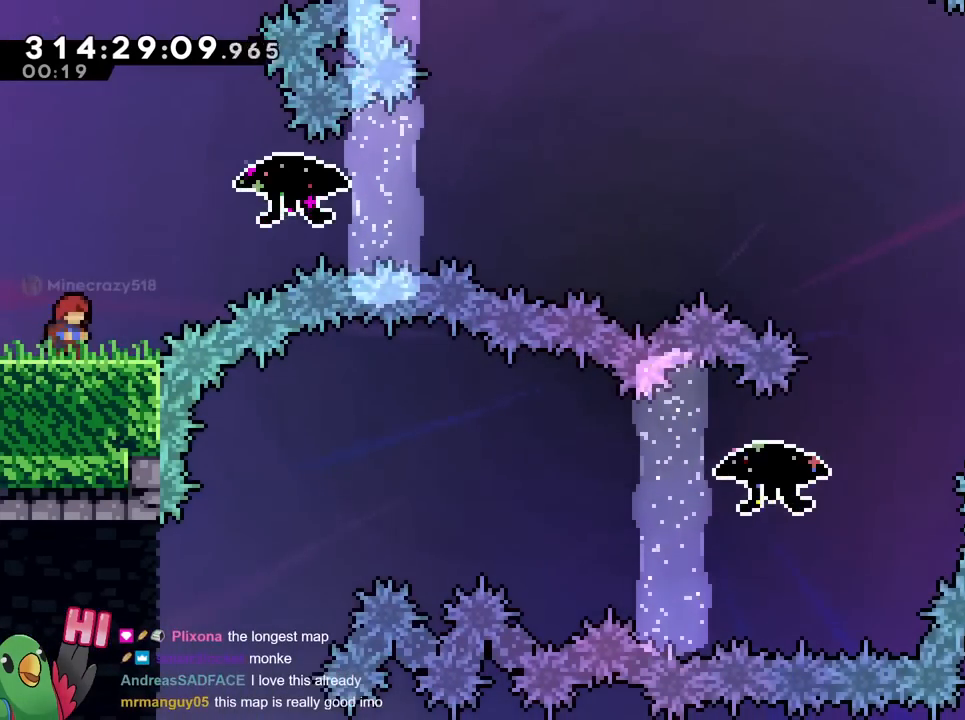
{"buttons": ["B", "Y"], "left_stick": "right", "right_stick": "center", "events": [[83, "left_stick", "right"], [167, "B", "down"], [317, "X", "down"], [400, "X", "up"], [450, "Y", "down"]]}
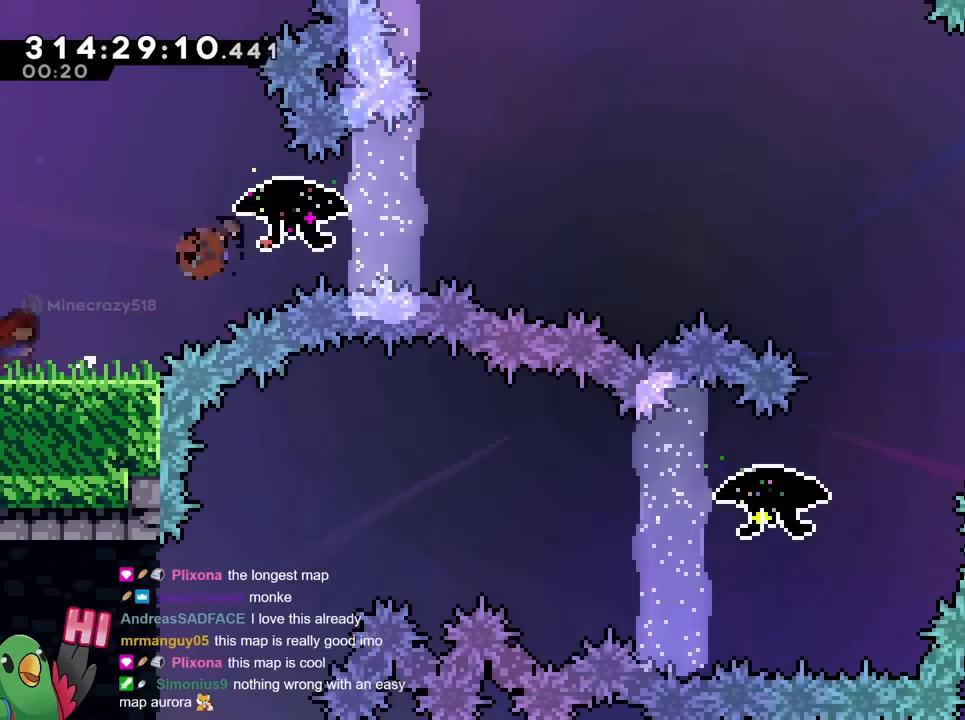
{"buttons": ["B", "R1"], "left_stick": "right", "right_stick": "center", "events": [[117, "R1", "down"], [167, "Y", "up"], [367, "B", "up"], [417, "B", "down"]]}
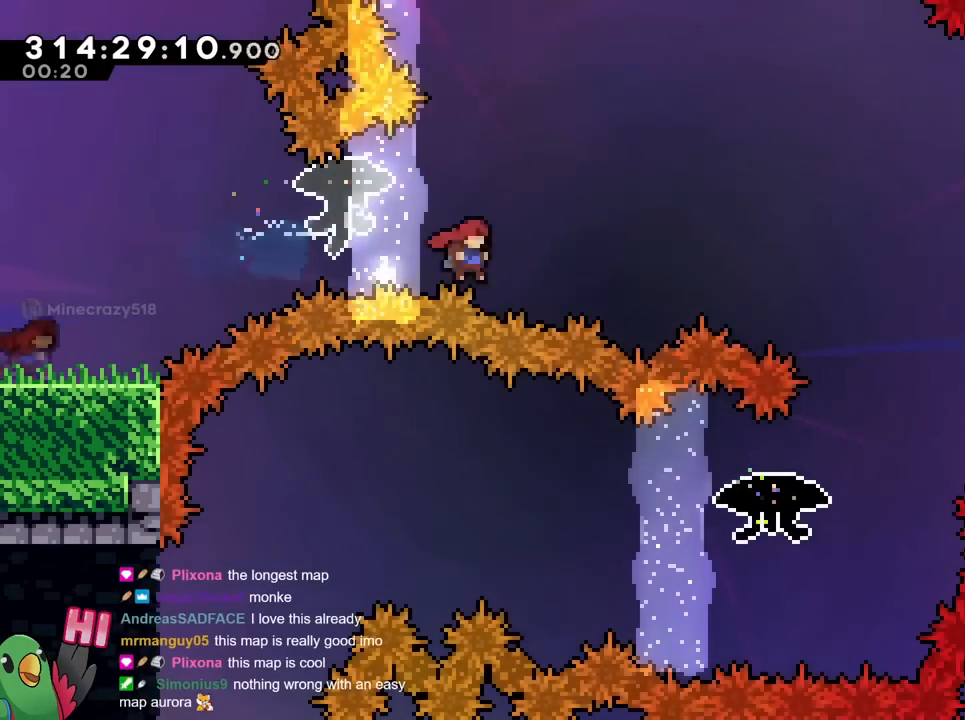
{"buttons": ["B", "R1"], "left_stick": "right", "right_stick": "center", "events": [[400, "B", "up"], [467, "B", "down"]]}
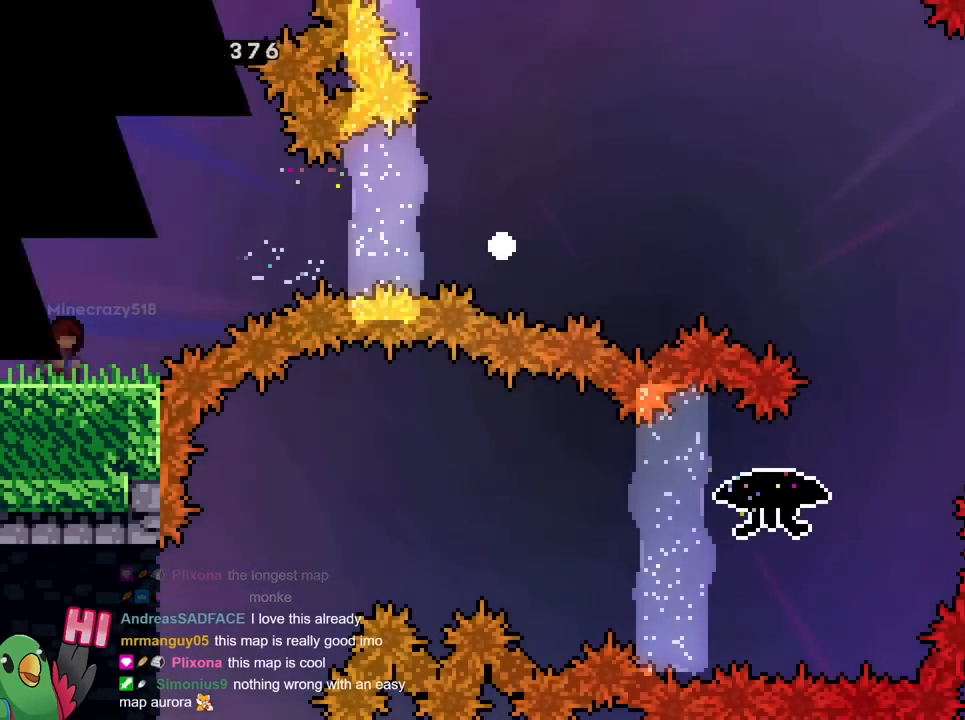
{"buttons": ["B"], "left_stick": "center", "right_stick": "center", "events": [[84, "left_stick", "center"], [117, "B", "up"], [217, "B", "down"], [317, "B", "up"], [367, "B", "down"], [501, "R1", "up"]]}
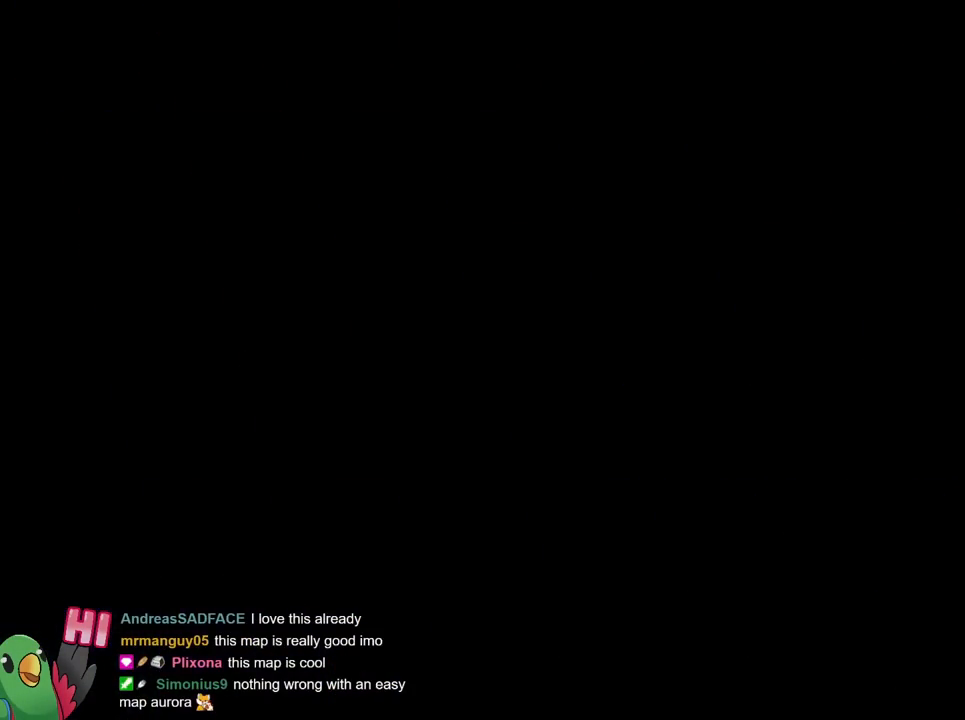
{"buttons": ["B"], "left_stick": "right", "right_stick": "center", "events": [[33, "B", "up"], [400, "B", "down"], [400, "left_stick", "right"]]}
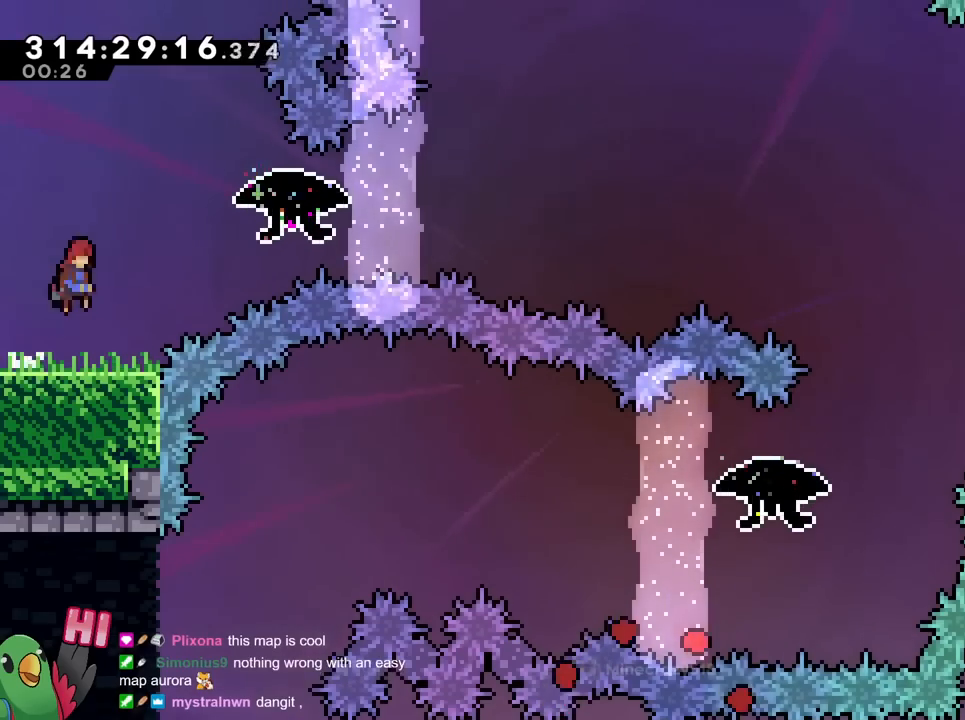
{"buttons": [], "left_stick": "right", "right_stick": "center", "events": [[234, "Y", "down"], [417, "B", "up"], [417, "Y", "up"]]}
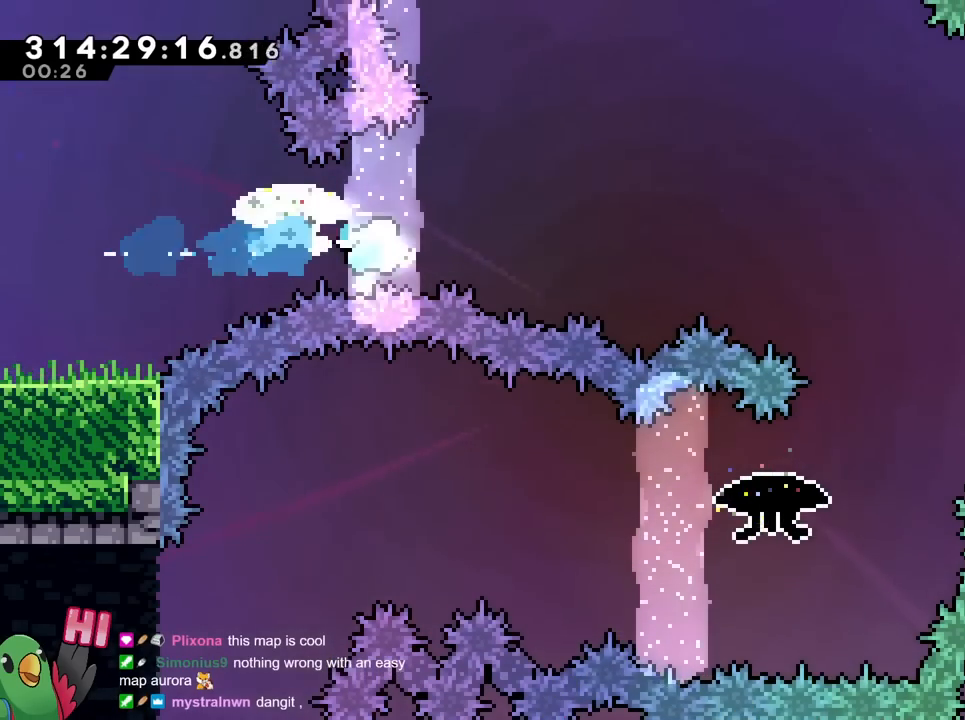
{"buttons": ["B"], "left_stick": "right", "right_stick": "center", "events": [[16, "B", "down"]]}
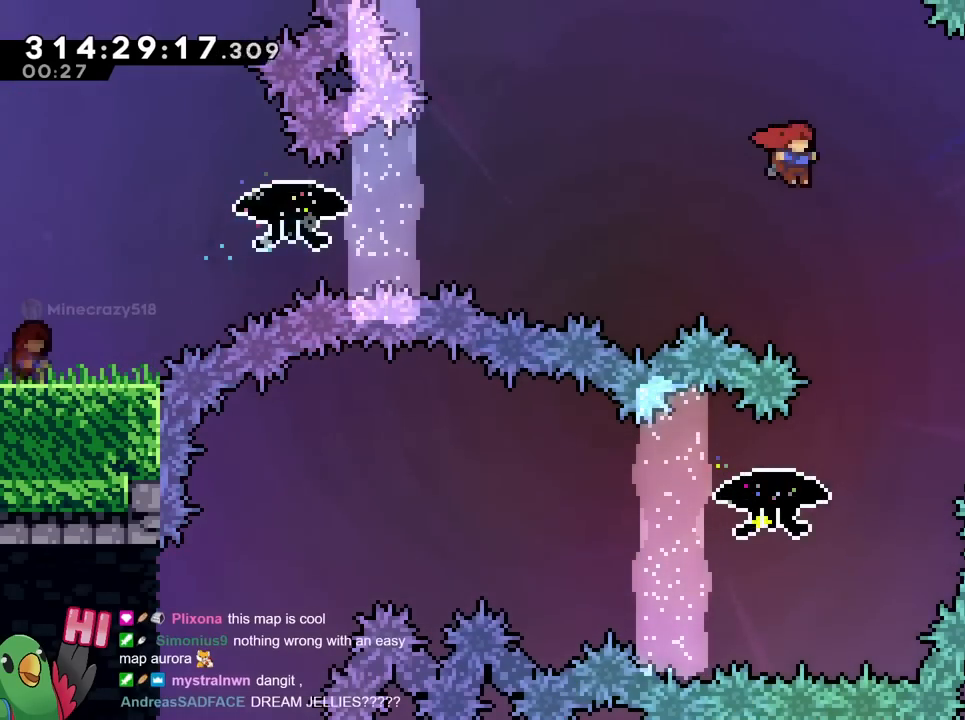
{"buttons": ["B"], "left_stick": "left", "right_stick": "center", "events": [[134, "left_stick", "center"], [467, "left_stick", "left"]]}
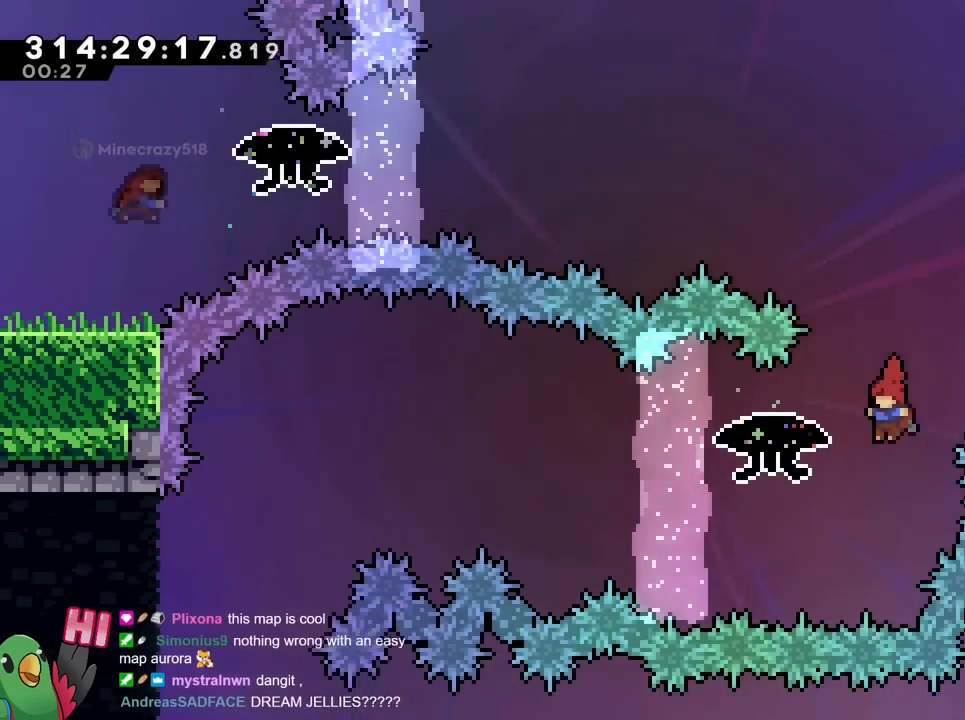
{"buttons": [], "left_stick": "left", "right_stick": "center", "events": [[66, "Y", "down"], [217, "B", "up"], [217, "Y", "up"], [383, "B", "down"], [467, "B", "up"]]}
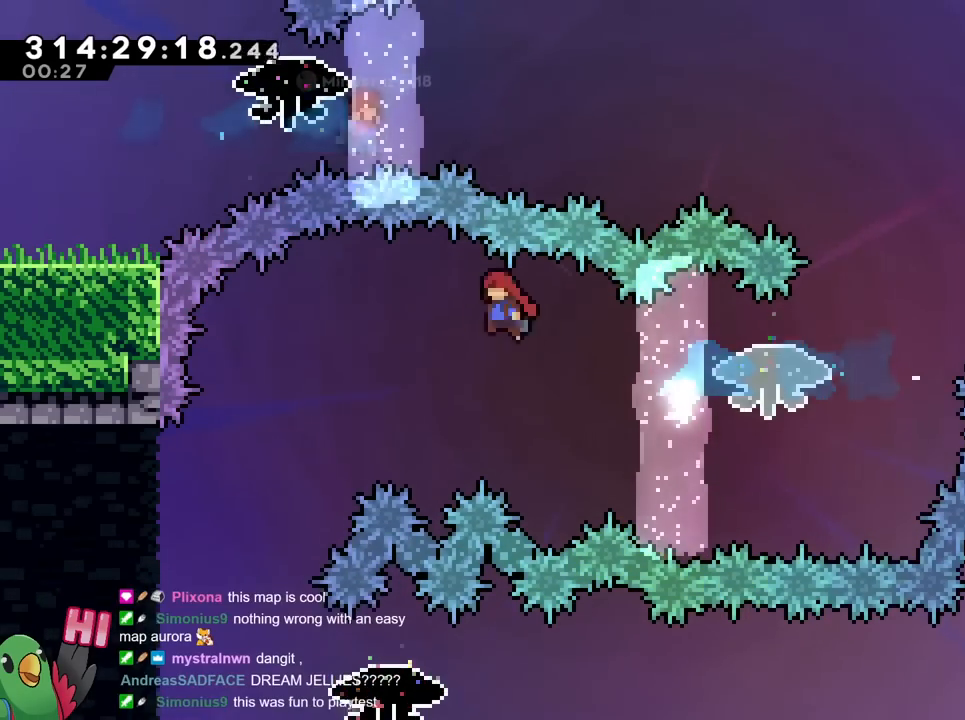
{"buttons": [], "left_stick": "right", "right_stick": "center", "events": [[67, "B", "down"], [234, "B", "up"], [234, "left_stick", "center"], [401, "left_stick", "right"]]}